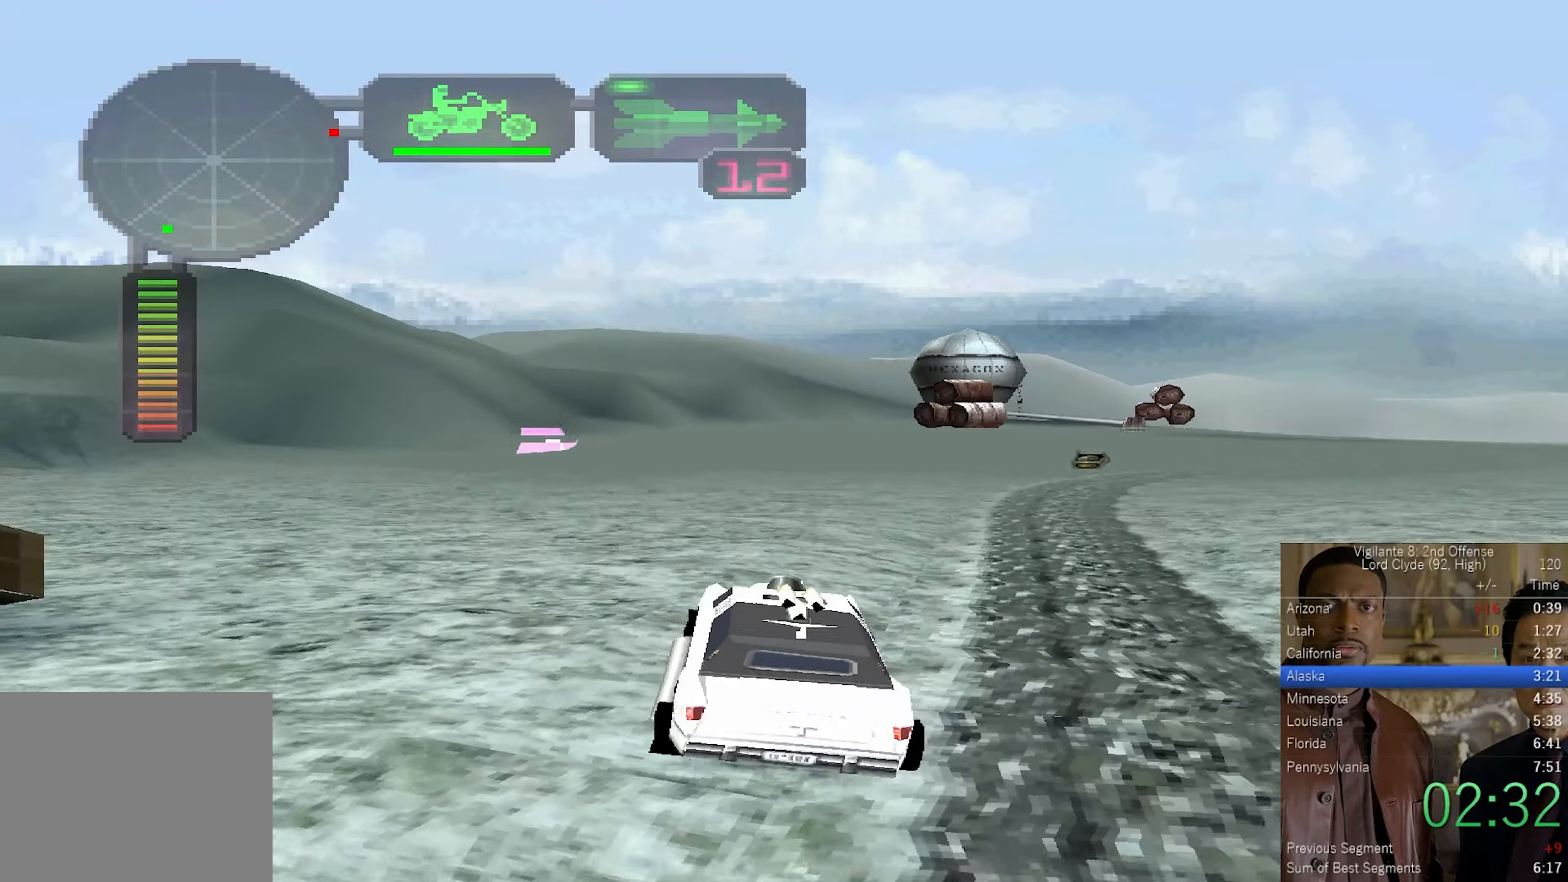
Gameplay with a controller (PlayStation layout); each line is a JSON object with the inputs held at the frame after it (dt_ms = milliseconds from this image to that frame). "button_events" lists button changes between this image and that frame as [ms after this image, input, new state], when the widget could be followed in between (sticks are given only as held states).
{"dt_ms": 500, "buttons": ["CROSS"], "left_stick": "center", "right_stick": "center", "button_events": []}
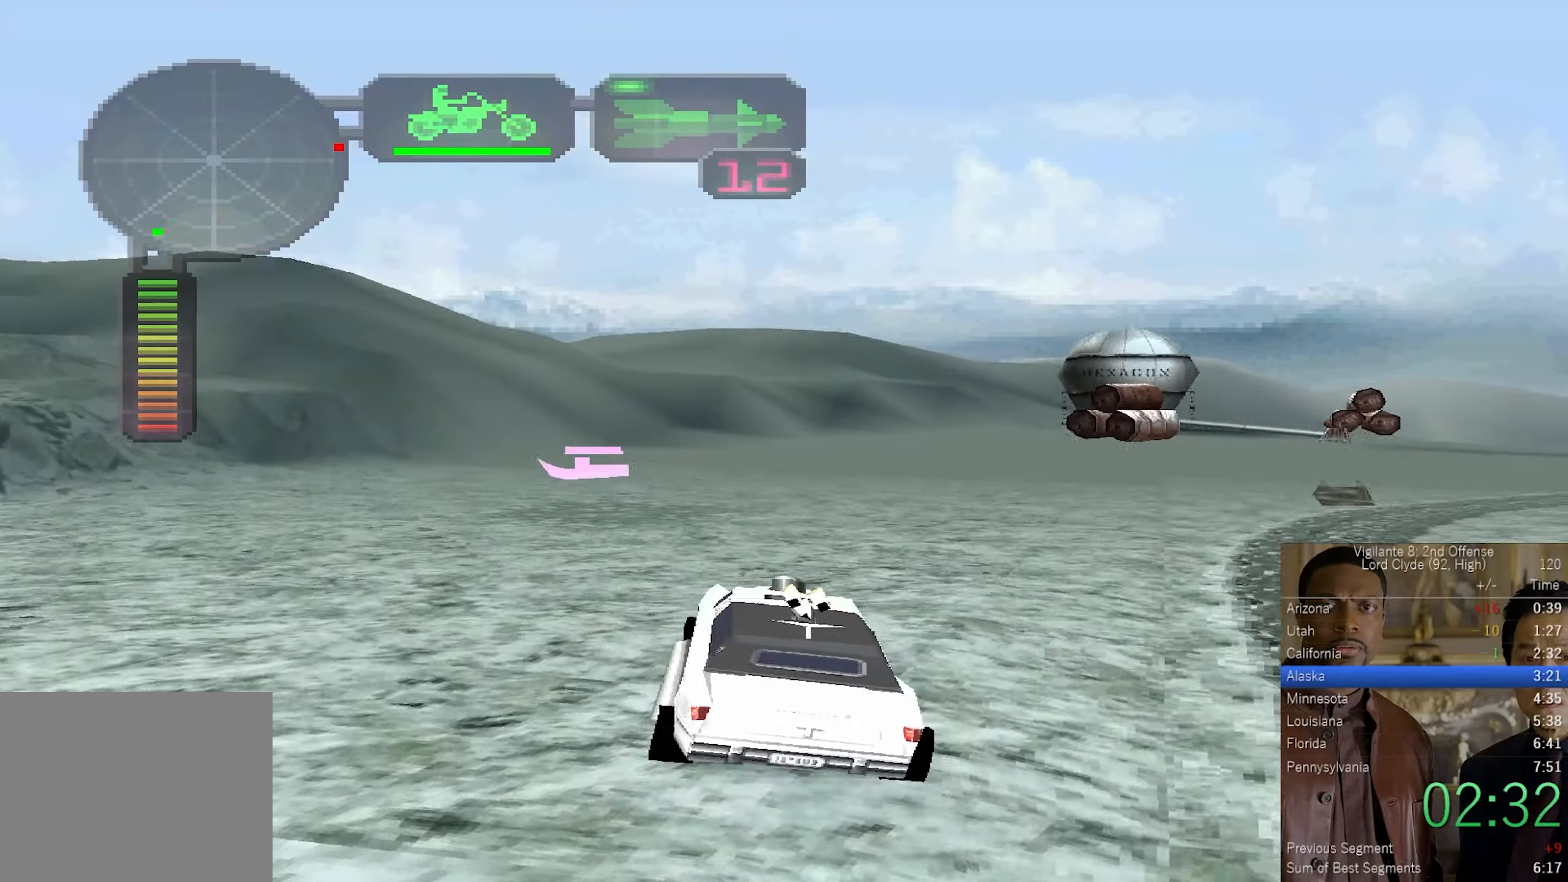
{"dt_ms": 500, "buttons": ["CROSS", "SQUARE"], "left_stick": "left", "right_stick": "center", "button_events": [[150, "SQUARE", "down"]]}
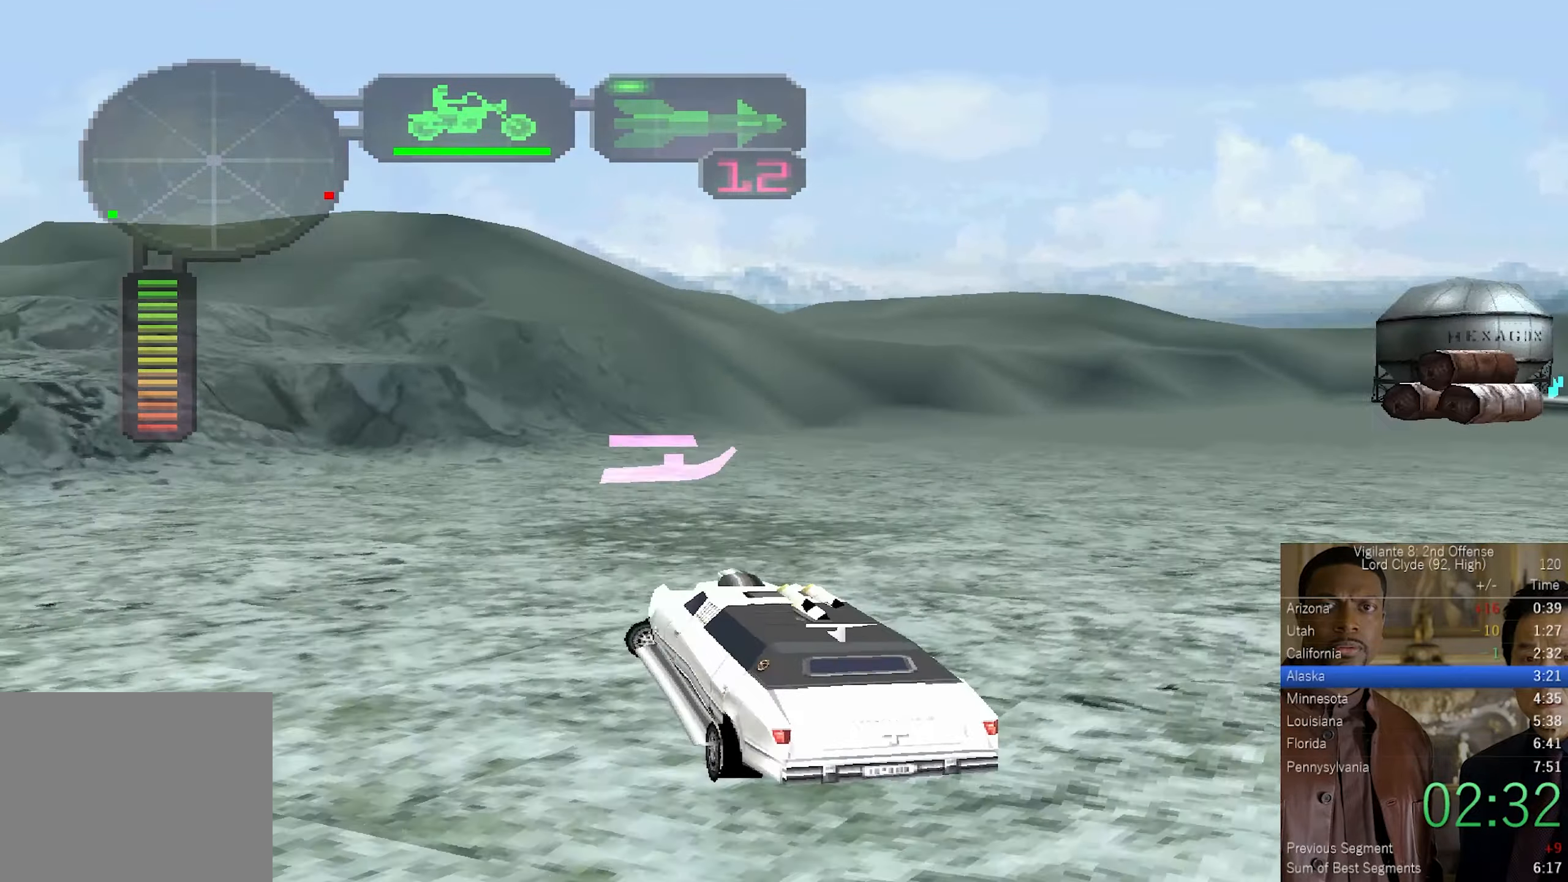
{"dt_ms": 500, "buttons": ["CROSS"], "left_stick": "center", "right_stick": "center", "button_events": [[117, "SQUARE", "up"]]}
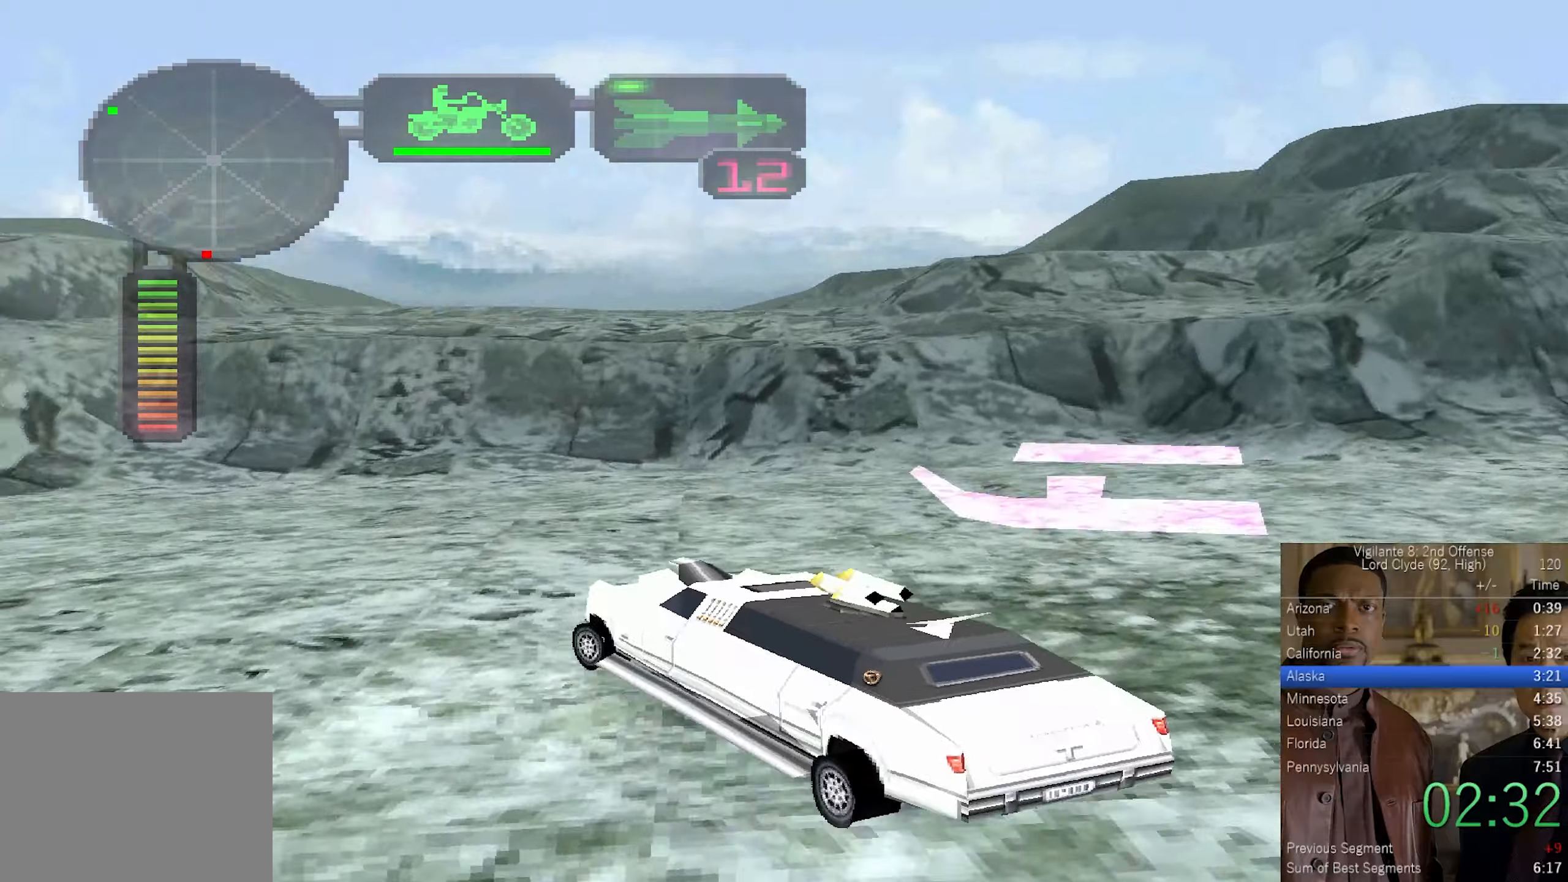
{"dt_ms": 500, "buttons": ["CROSS"], "left_stick": "up-left", "right_stick": "center", "button_events": []}
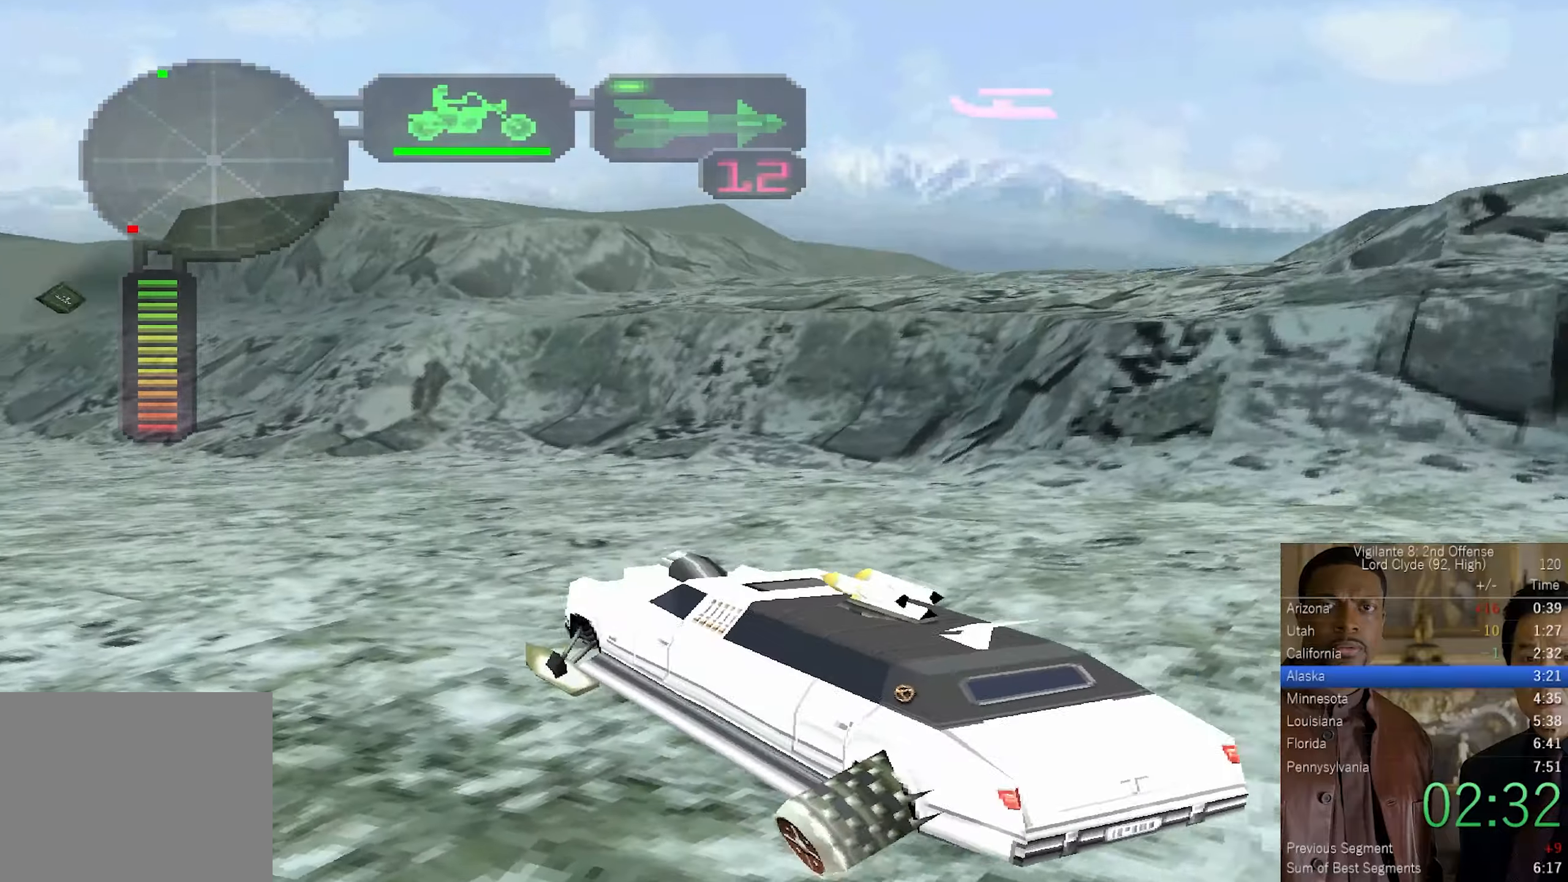
{"dt_ms": 500, "buttons": ["CROSS"], "left_stick": "up-left", "right_stick": "center", "button_events": [[67, "SQUARE", "down"], [367, "SQUARE", "up"]]}
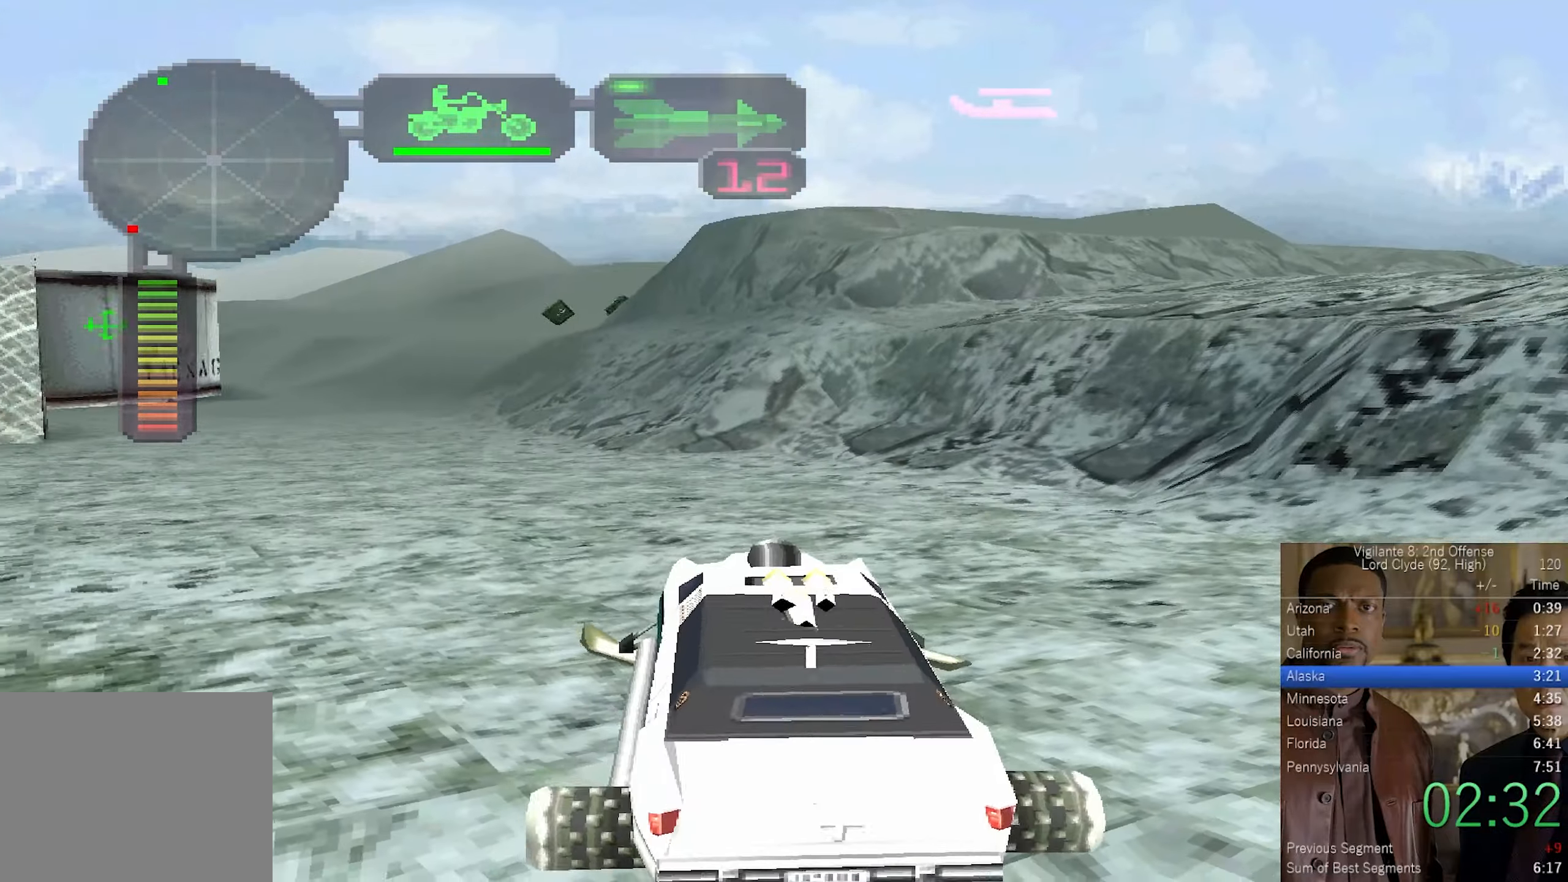
{"dt_ms": 500, "buttons": ["CROSS"], "left_stick": "up-left", "right_stick": "center", "button_events": []}
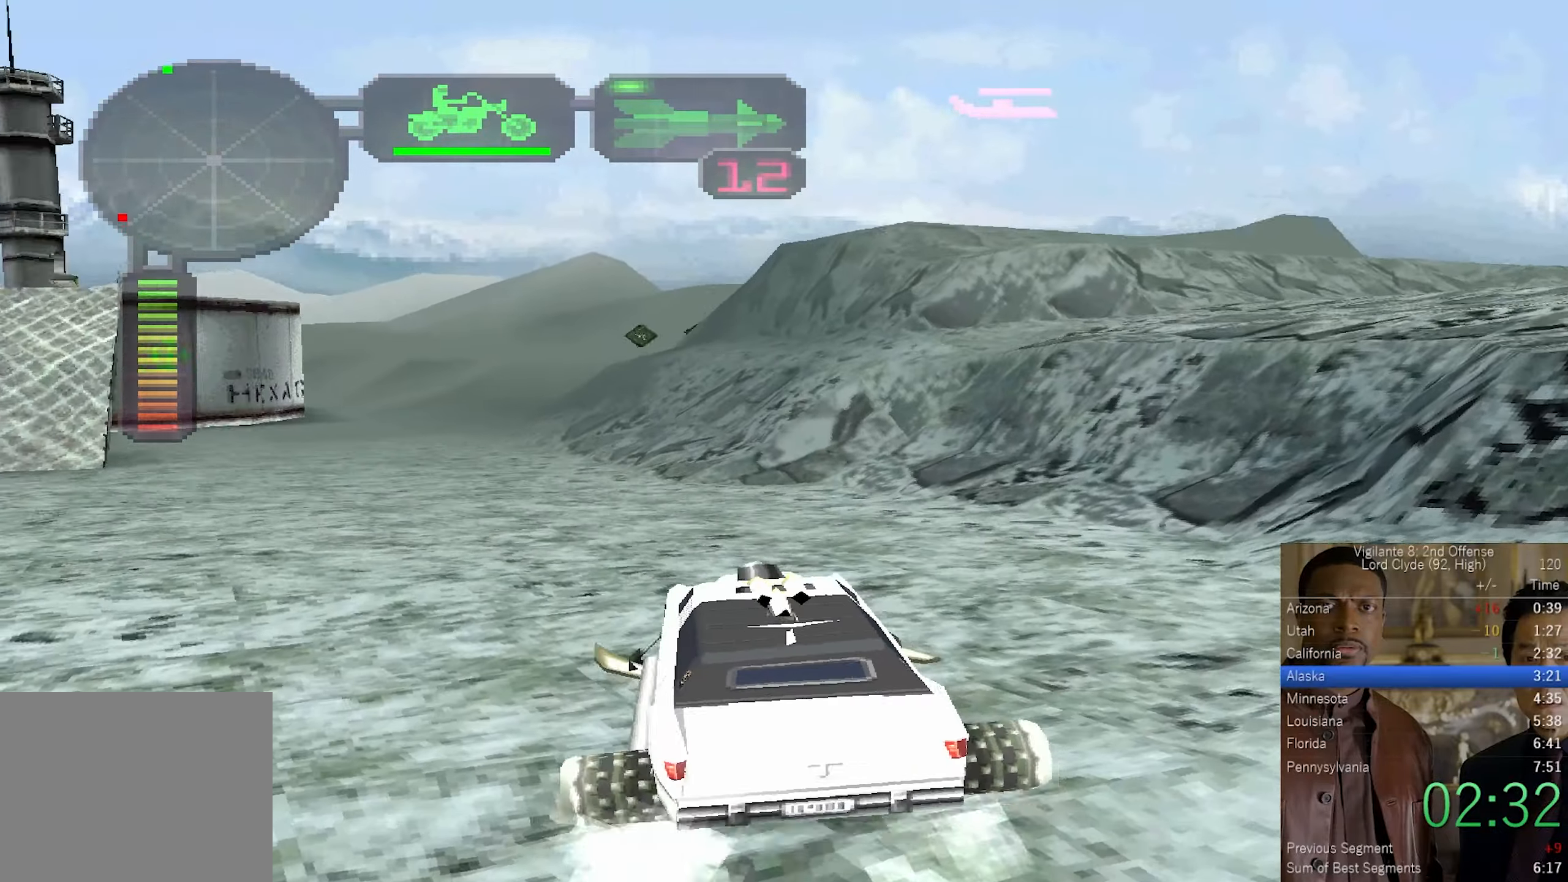
{"dt_ms": 500, "buttons": ["CROSS"], "left_stick": "right", "right_stick": "center", "button_events": []}
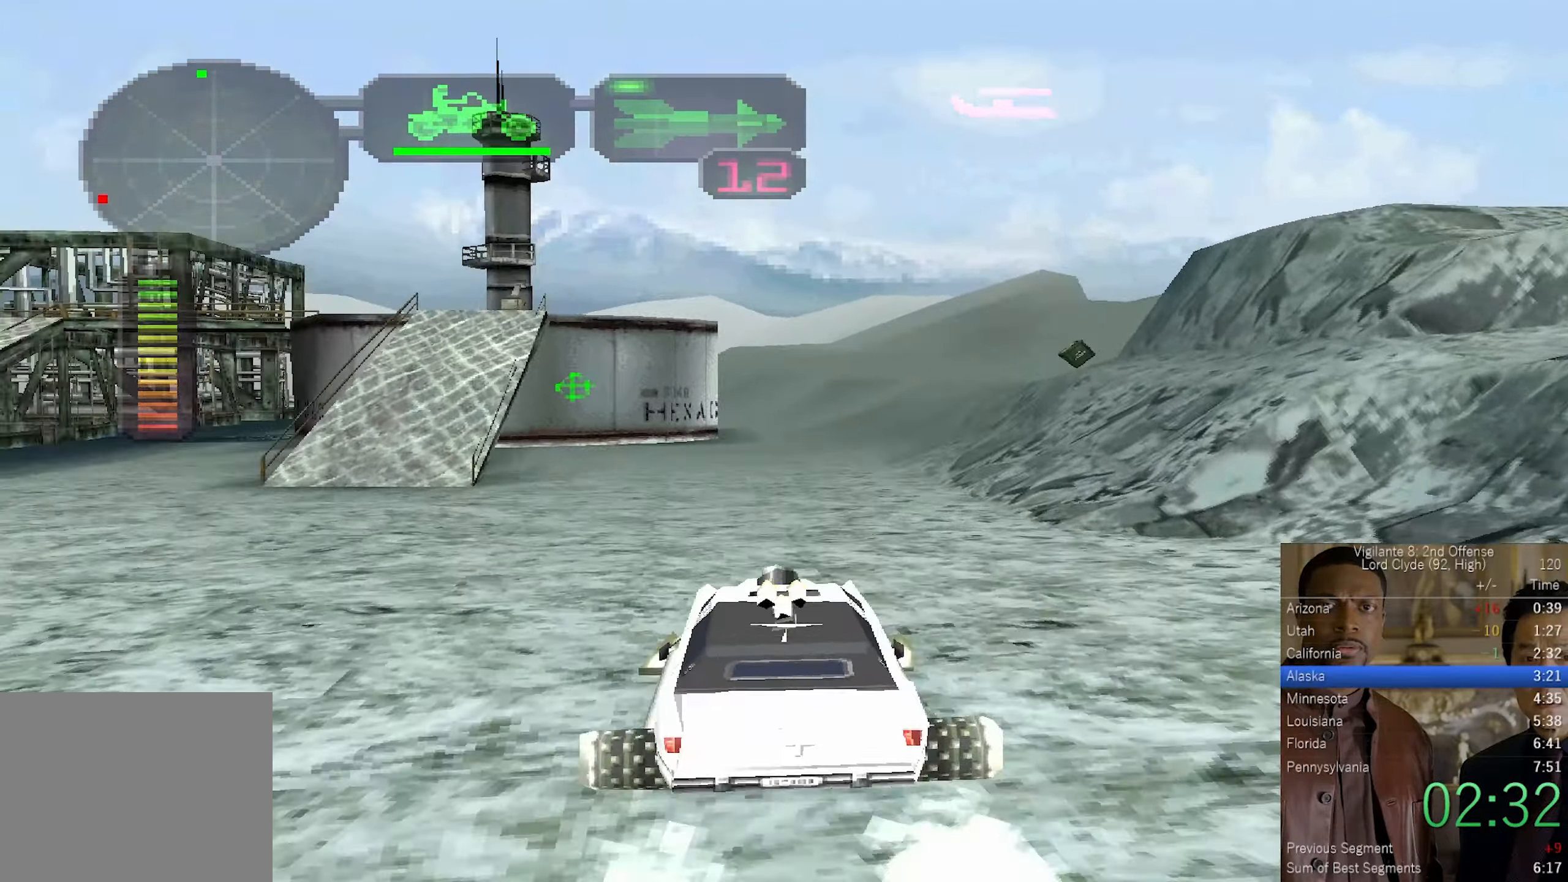
{"dt_ms": 500, "buttons": ["CROSS"], "left_stick": "right", "right_stick": "center", "button_events": []}
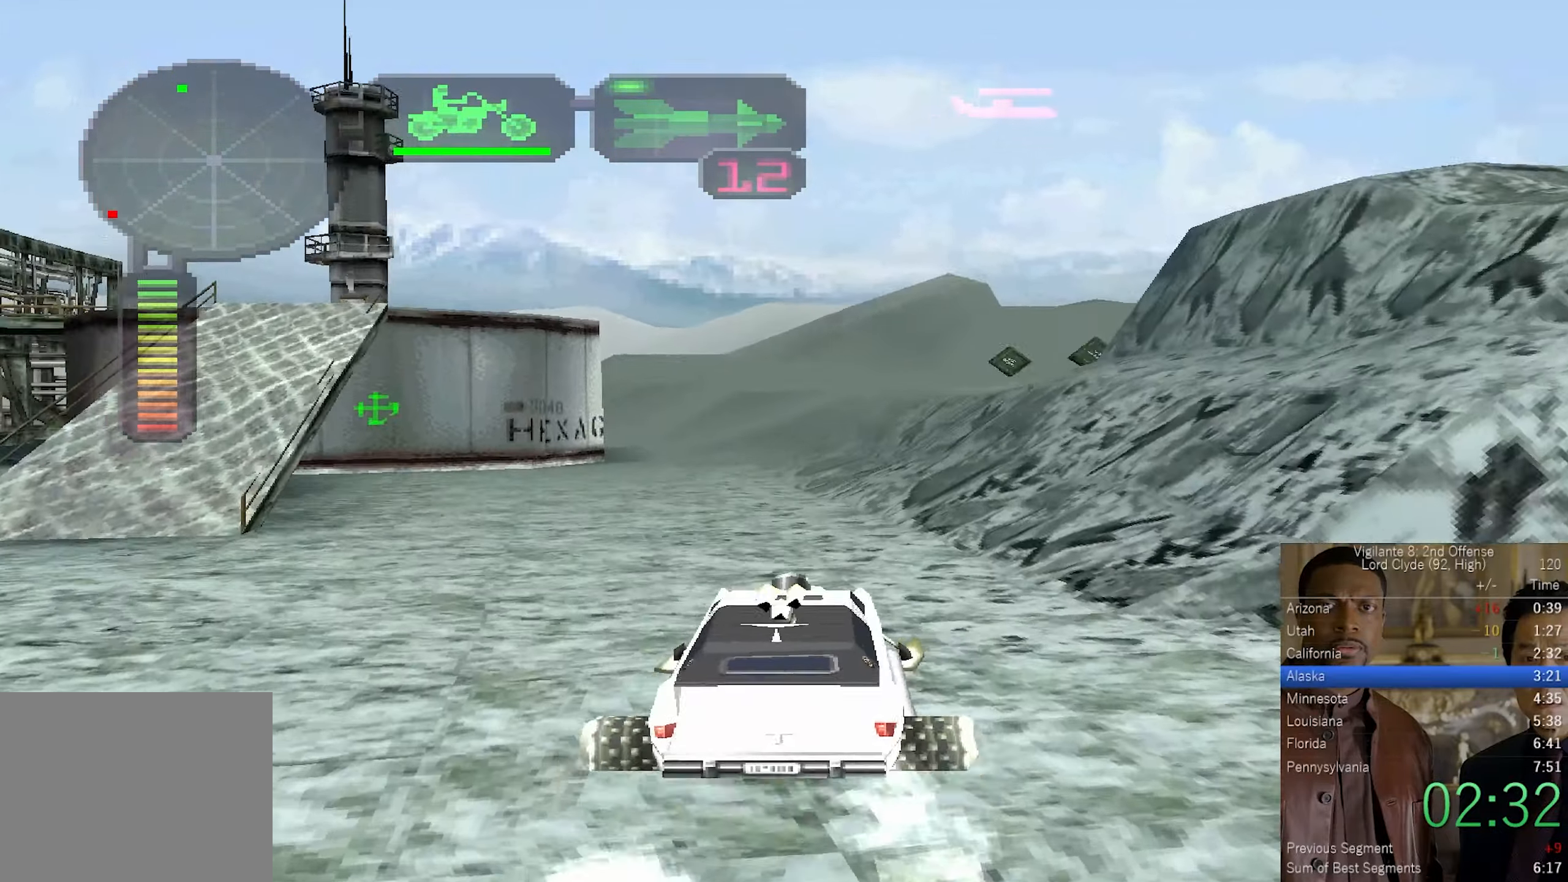
{"dt_ms": 1000, "buttons": [], "left_stick": "right", "right_stick": "center", "button_events": [[400, "CROSS", "up"]]}
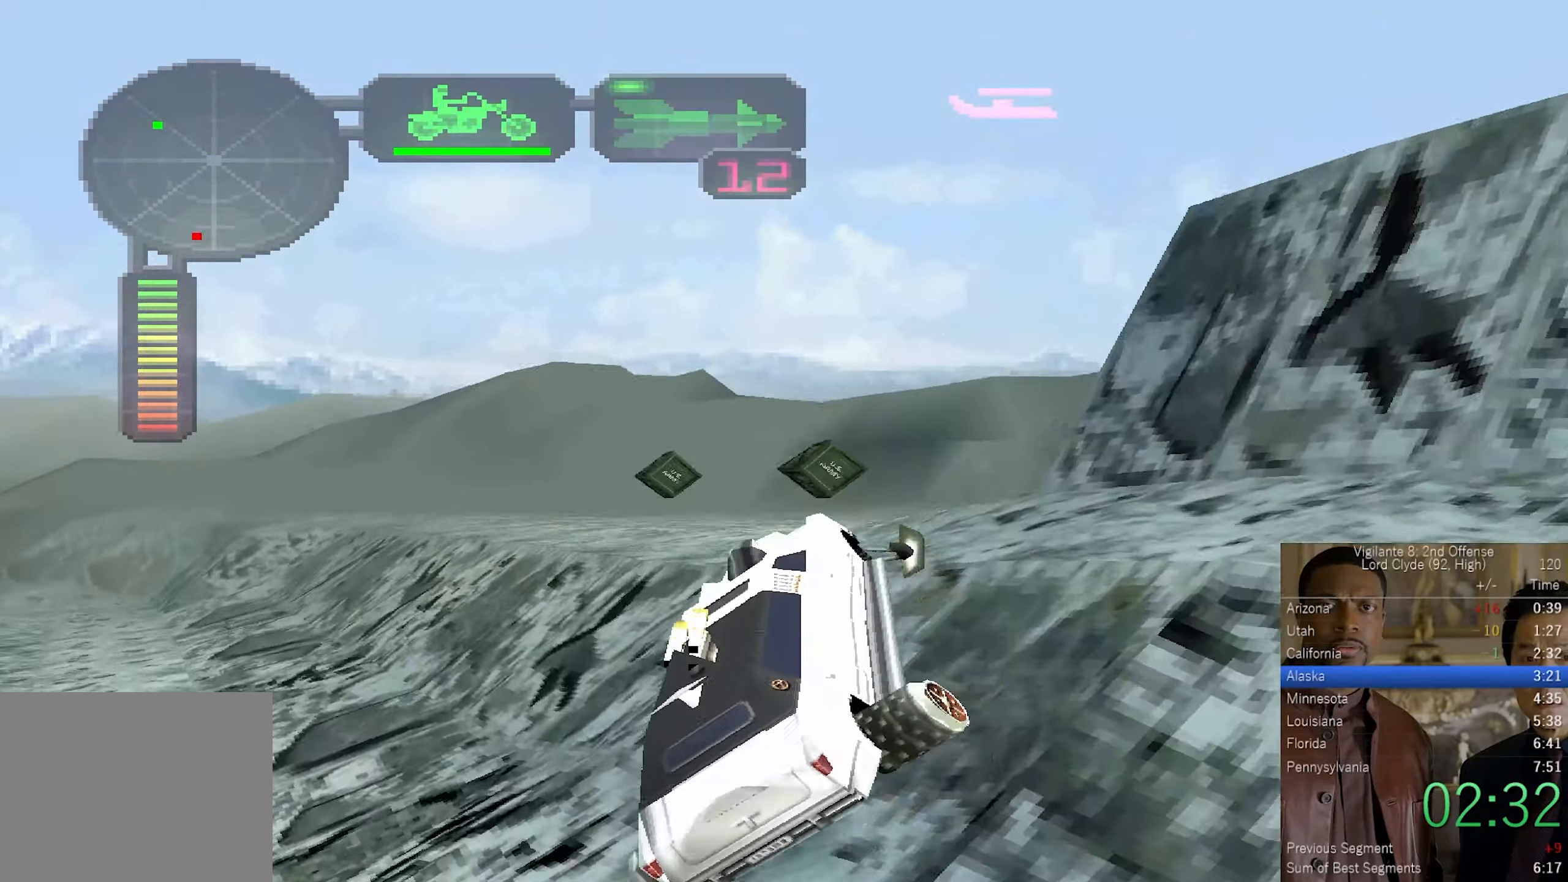
{"dt_ms": 500, "buttons": ["SQUARE"], "left_stick": "right", "right_stick": "center", "button_events": [[500, "SQUARE", "down"]]}
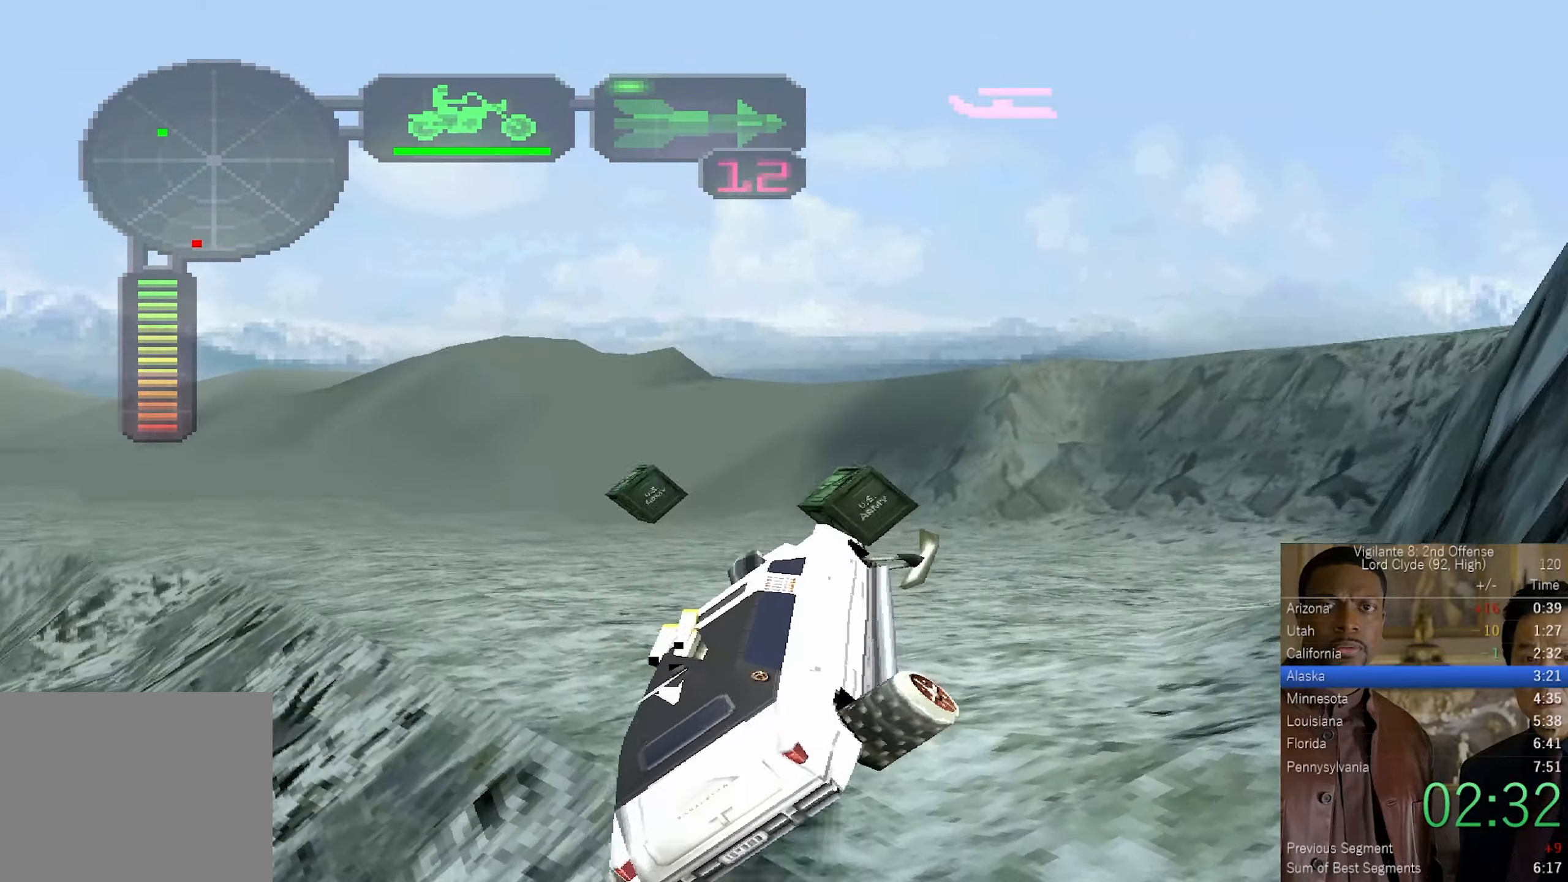
{"dt_ms": 1000, "buttons": ["SQUARE"], "left_stick": "left", "right_stick": "center", "button_events": [[217, "SQUARE", "up"], [317, "CROSS", "down"], [484, "CROSS", "up"], [850, "SQUARE", "down"]]}
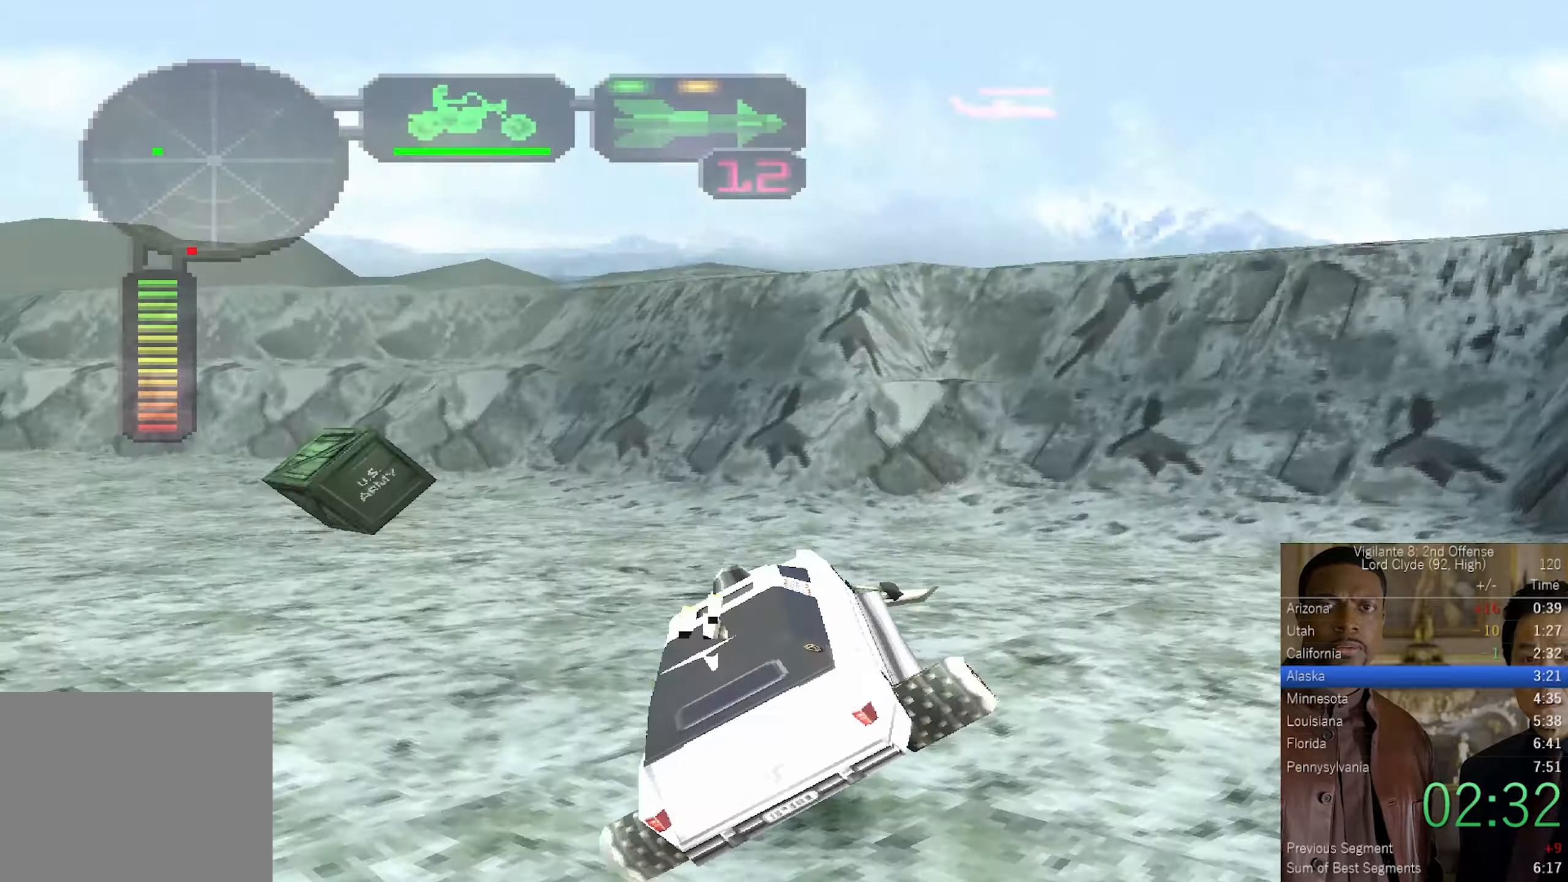
{"dt_ms": 500, "buttons": ["CROSS"], "left_stick": "up-right", "right_stick": "center", "button_events": [[216, "SQUARE", "up"], [350, "CROSS", "down"]]}
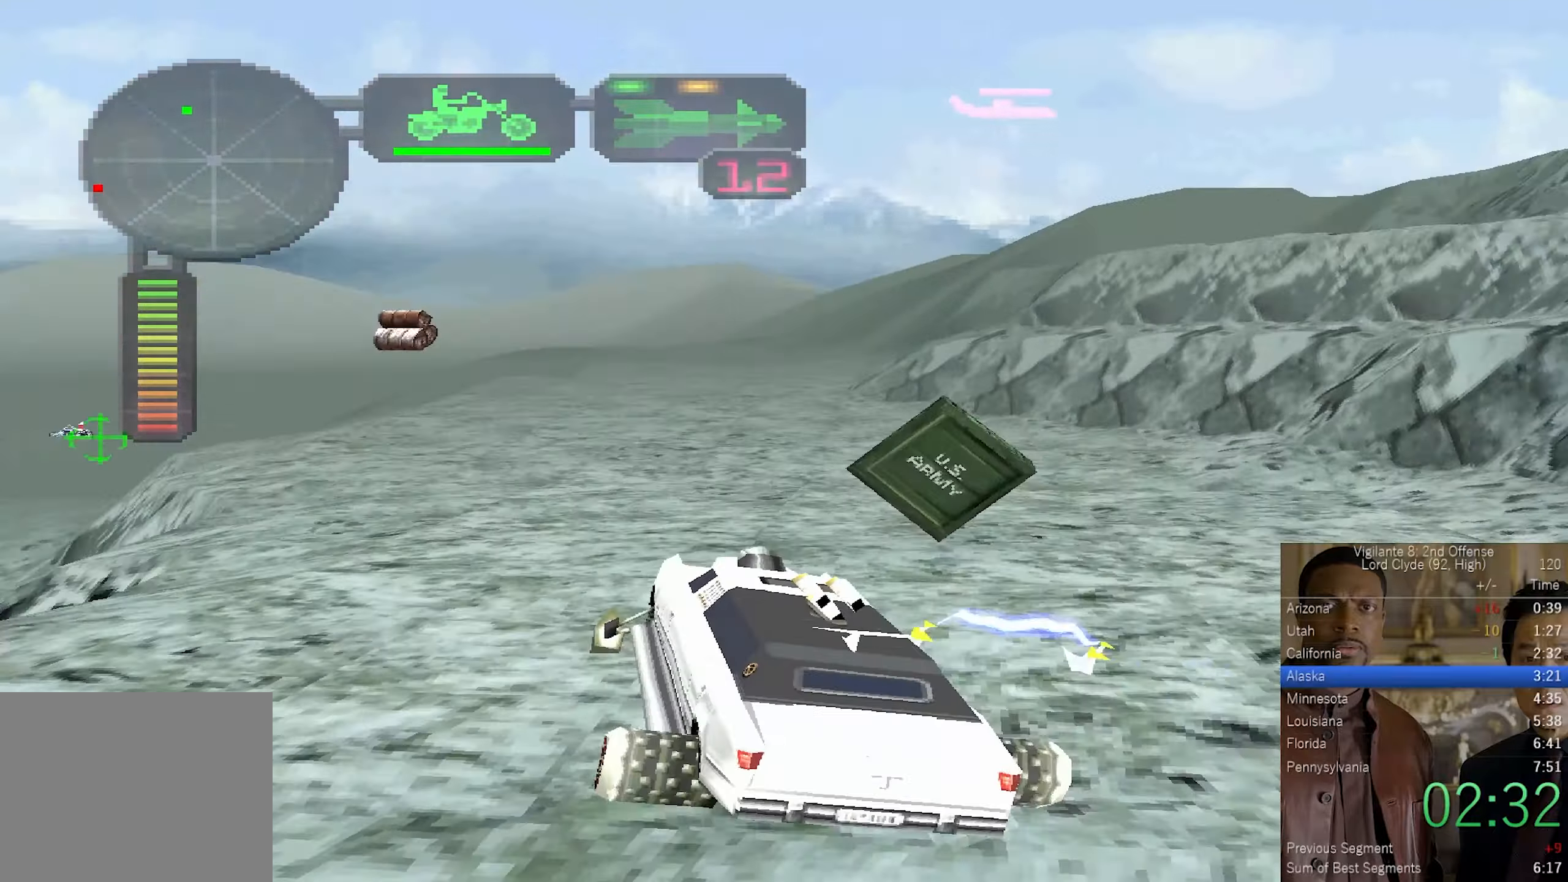
{"dt_ms": 500, "buttons": ["CROSS"], "left_stick": "left", "right_stick": "center", "button_events": []}
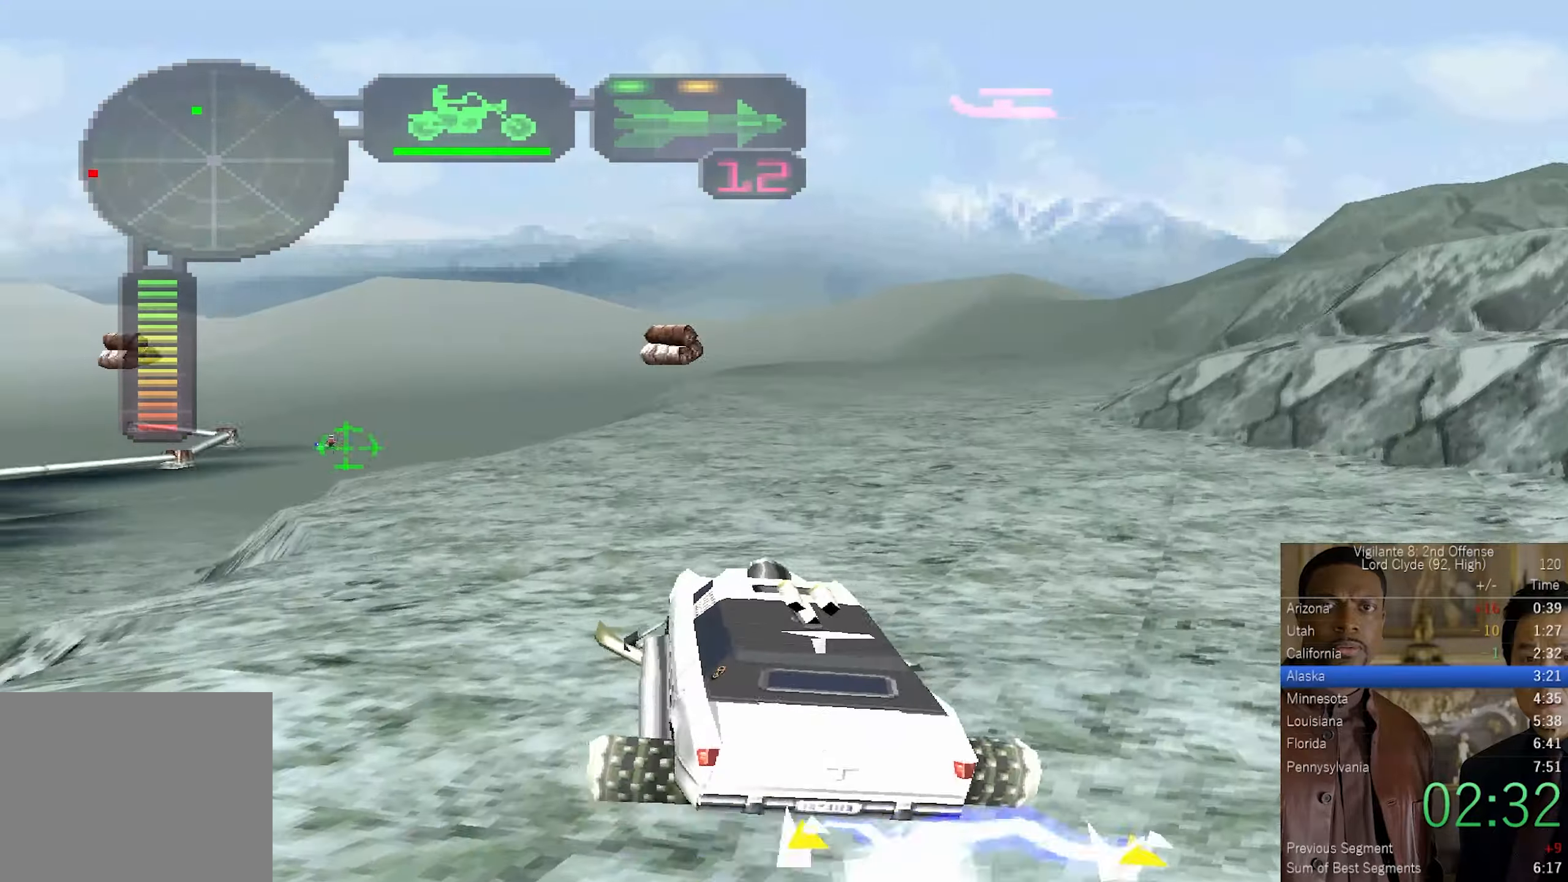
{"dt_ms": 500, "buttons": ["CROSS"], "left_stick": "up-left", "right_stick": "center", "button_events": []}